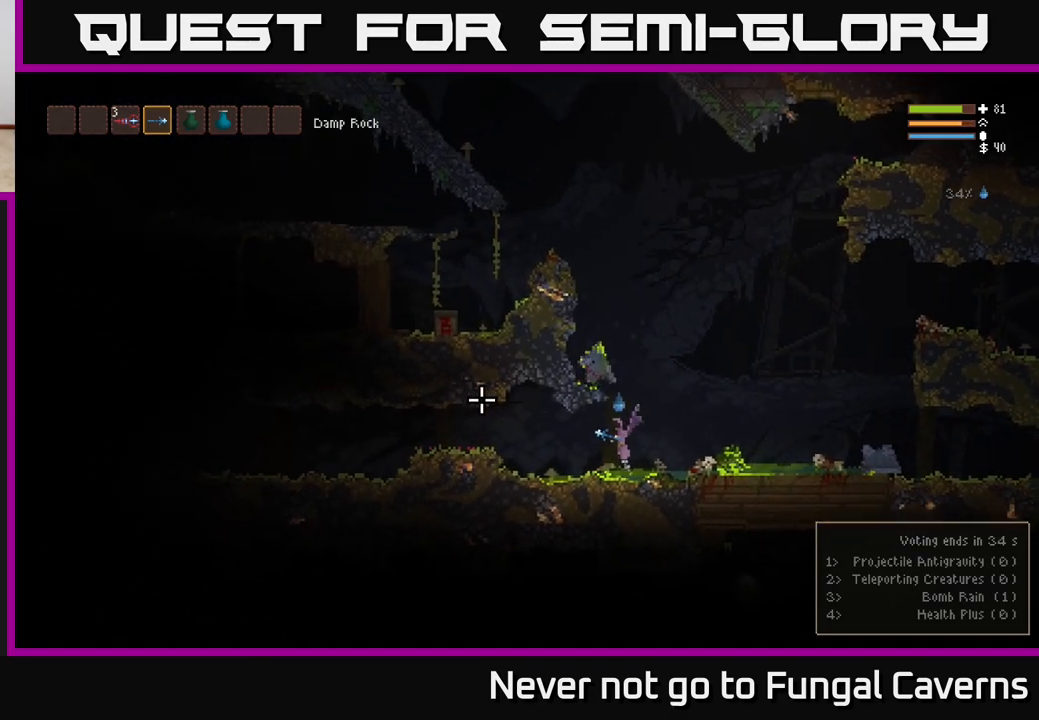
Gameplay with a controller (Xbox layout); each line is a JSON object with the inputs held at the frame after it. "events" lists button and stick changes between this image and that frame as [ms after this image, input, new state], when the widget could be followed in between.
{"buttons": [], "left_stick": "left", "right_stick": "left", "events": [[83, "L2", "up"]]}
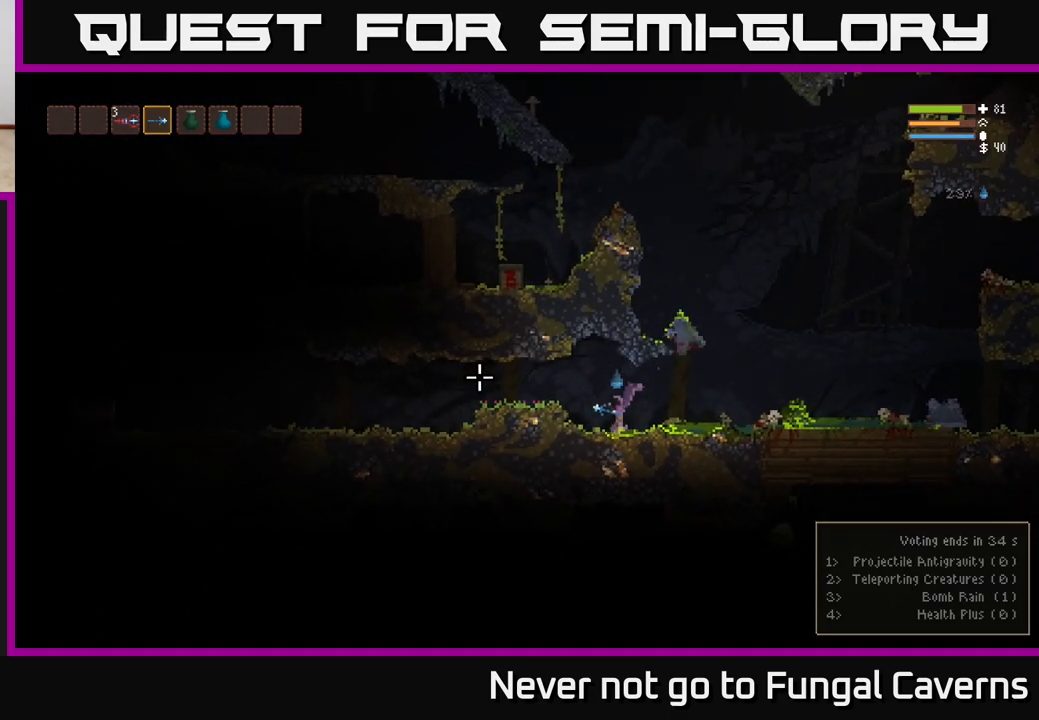
{"buttons": [], "left_stick": "left", "right_stick": "left", "events": [[50, "L2", "down"], [167, "L2", "up"]]}
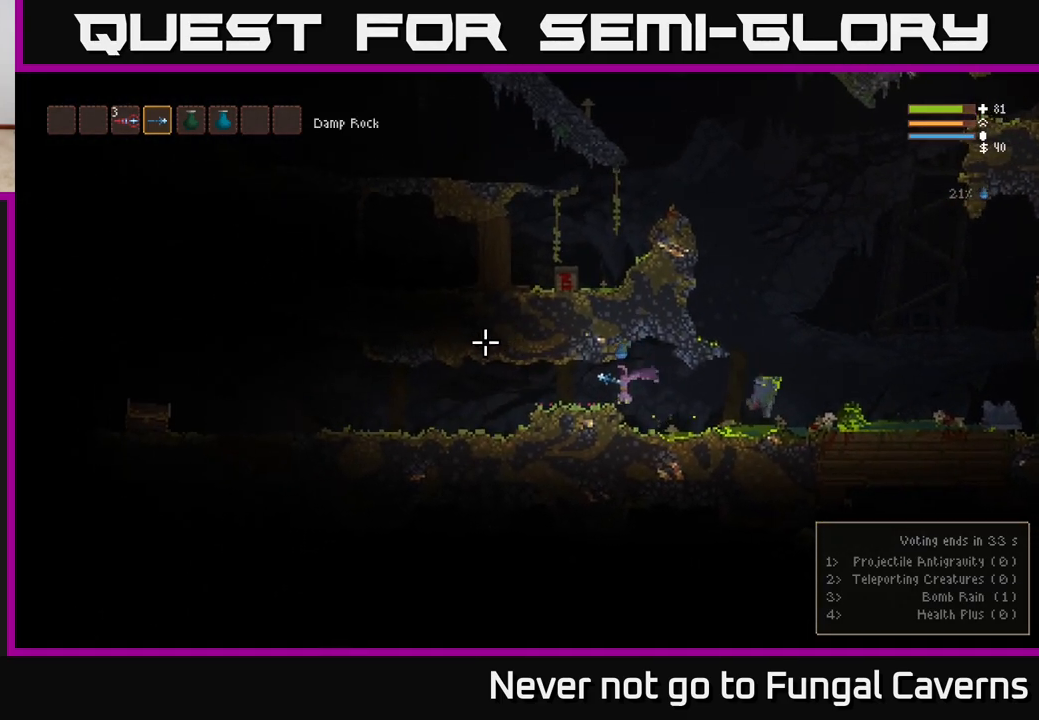
{"buttons": [], "left_stick": "left", "right_stick": "left", "events": []}
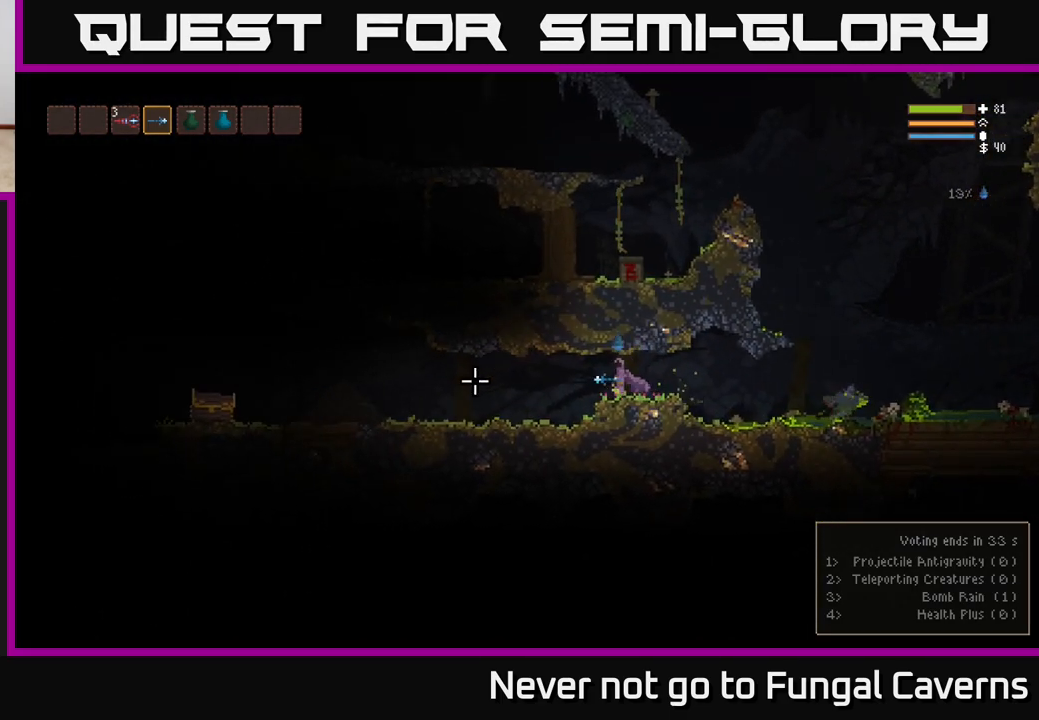
{"buttons": [], "left_stick": "left", "right_stick": "left", "events": [[50, "R2", "down"], [183, "R2", "up"]]}
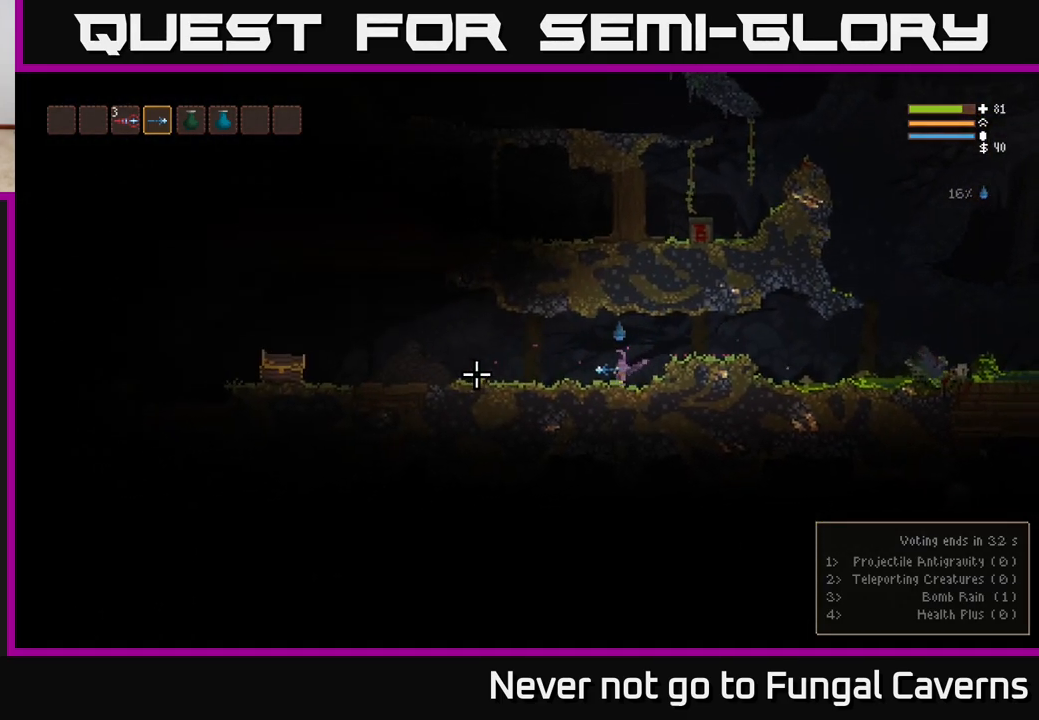
{"buttons": [], "left_stick": "left", "right_stick": "left", "events": [[167, "L2", "down"], [350, "L2", "up"]]}
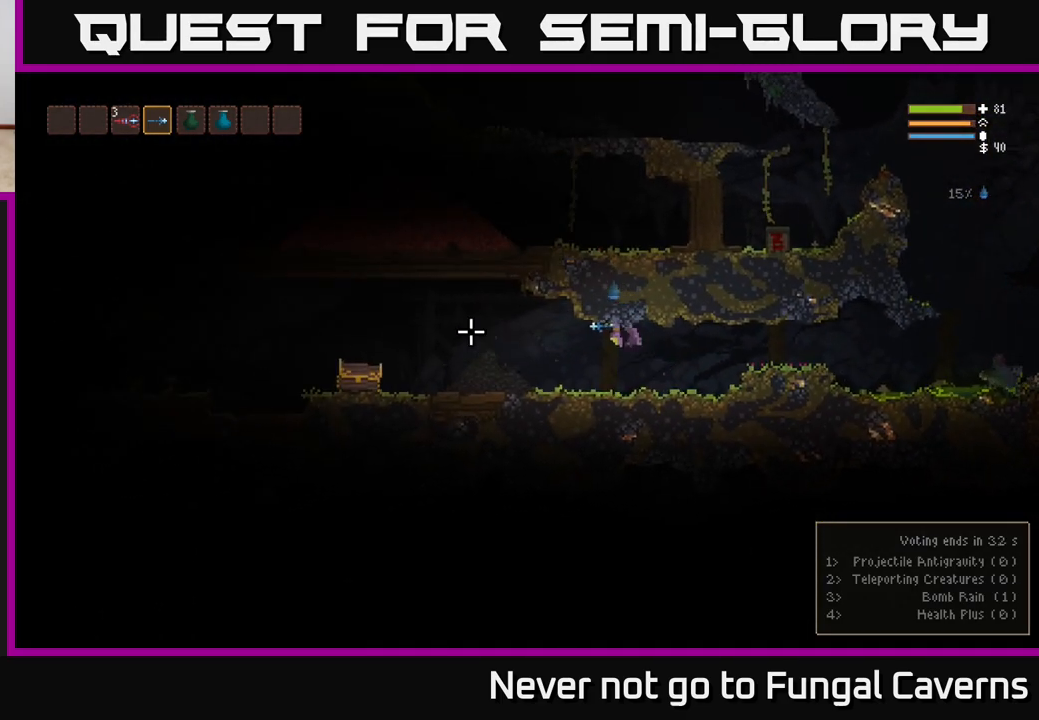
{"buttons": [], "left_stick": "left", "right_stick": "left", "events": [[117, "L2", "down"], [300, "L2", "up"], [317, "R2", "down"], [467, "R2", "up"]]}
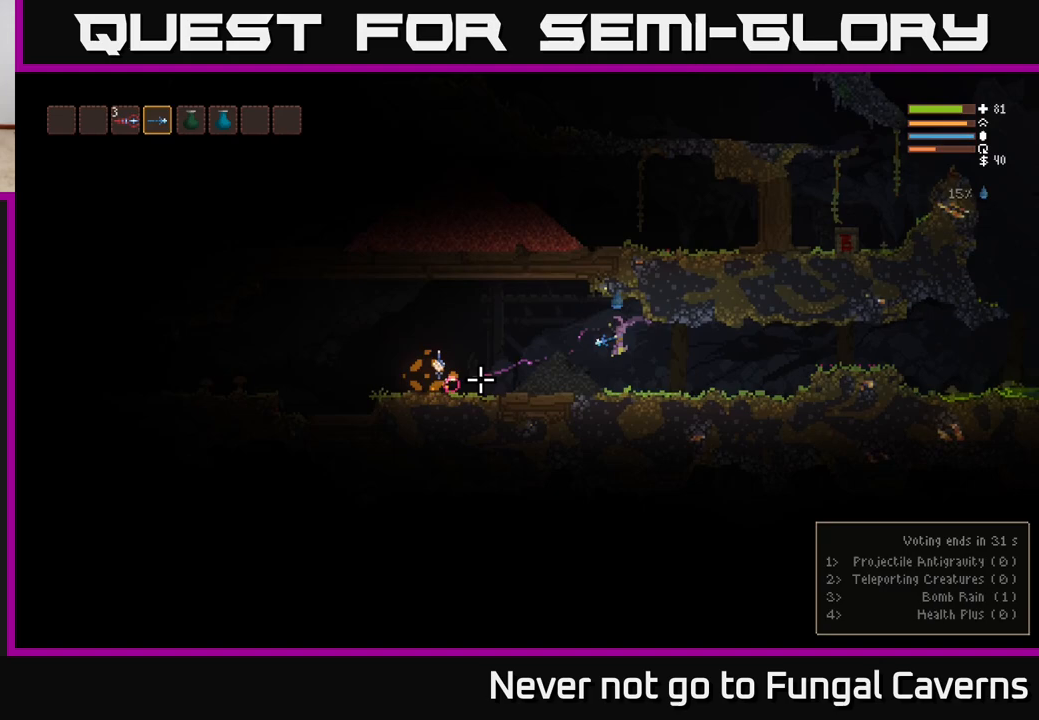
{"buttons": [], "left_stick": "left", "right_stick": "left", "events": [[267, "L2", "down"], [400, "L2", "up"]]}
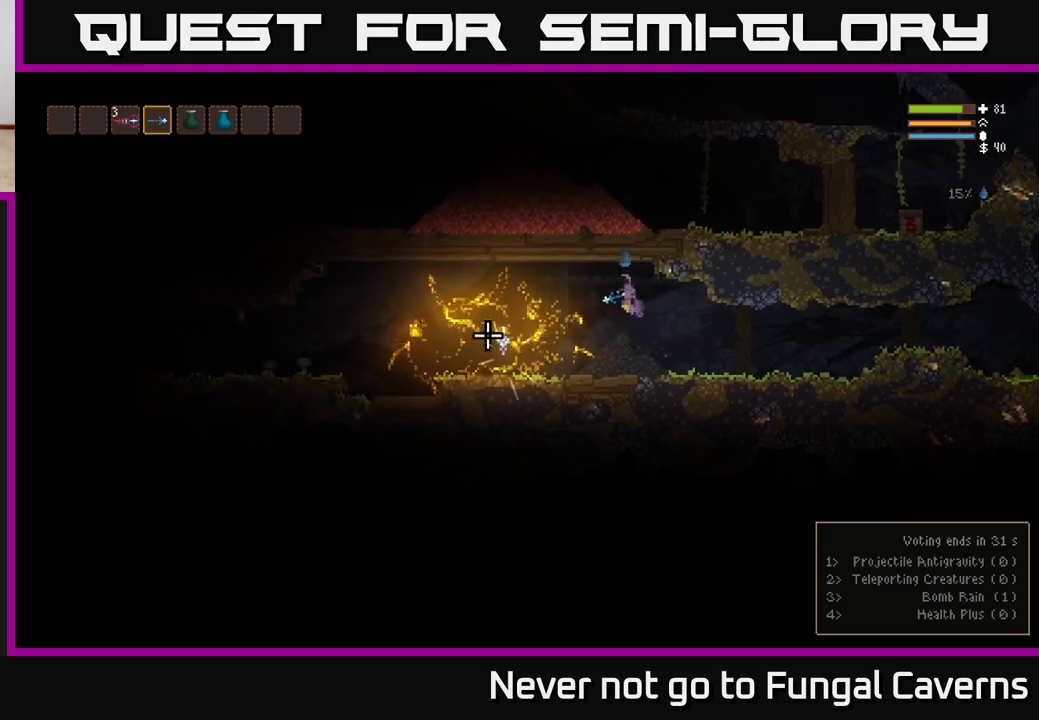
{"buttons": [], "left_stick": "left", "right_stick": "center", "events": [[67, "right_stick", "center"]]}
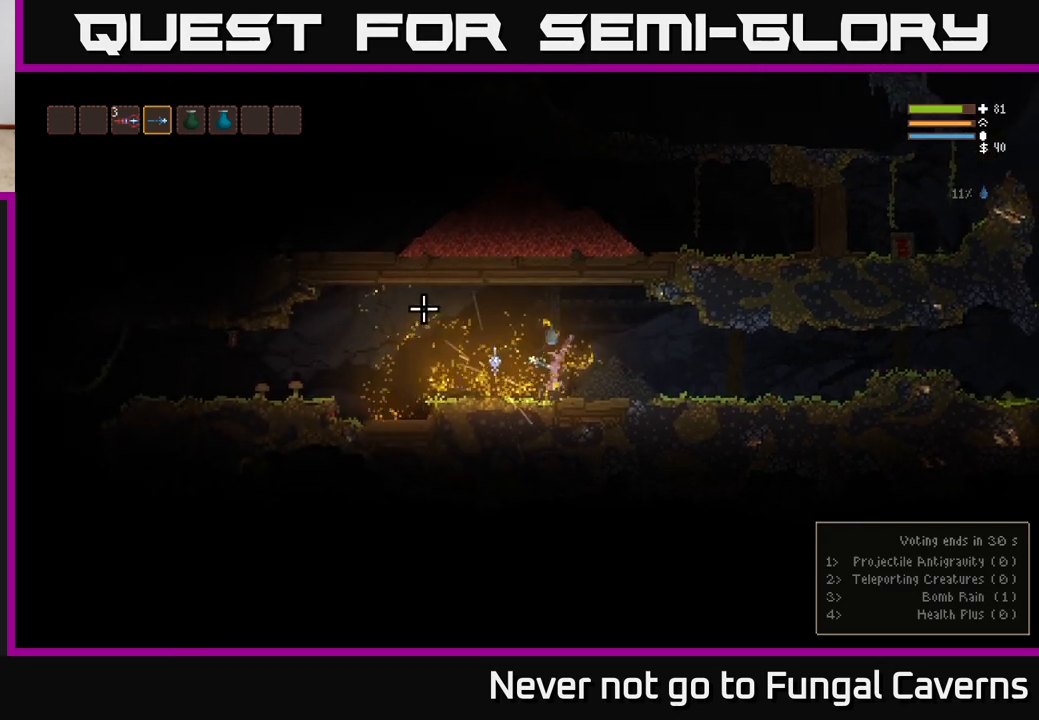
{"buttons": [], "left_stick": "center", "right_stick": "center", "events": [[150, "L2", "down"], [267, "L2", "up"], [300, "left_stick", "center"], [400, "A", "down"], [500, "A", "up"]]}
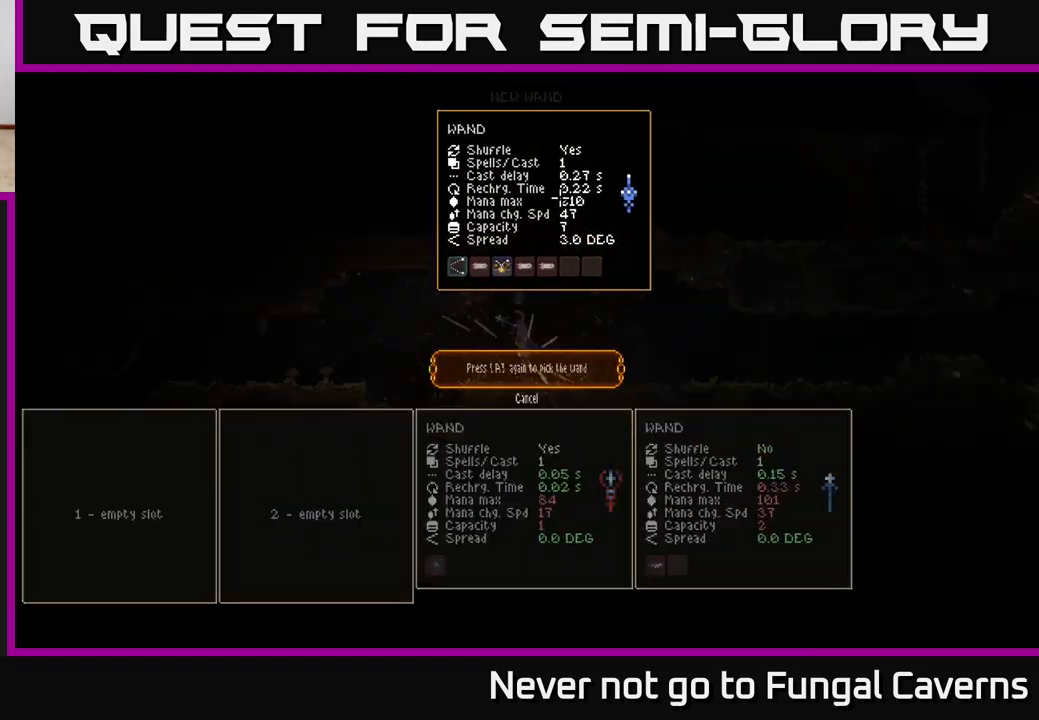
{"buttons": [], "left_stick": "center", "right_stick": "center", "events": []}
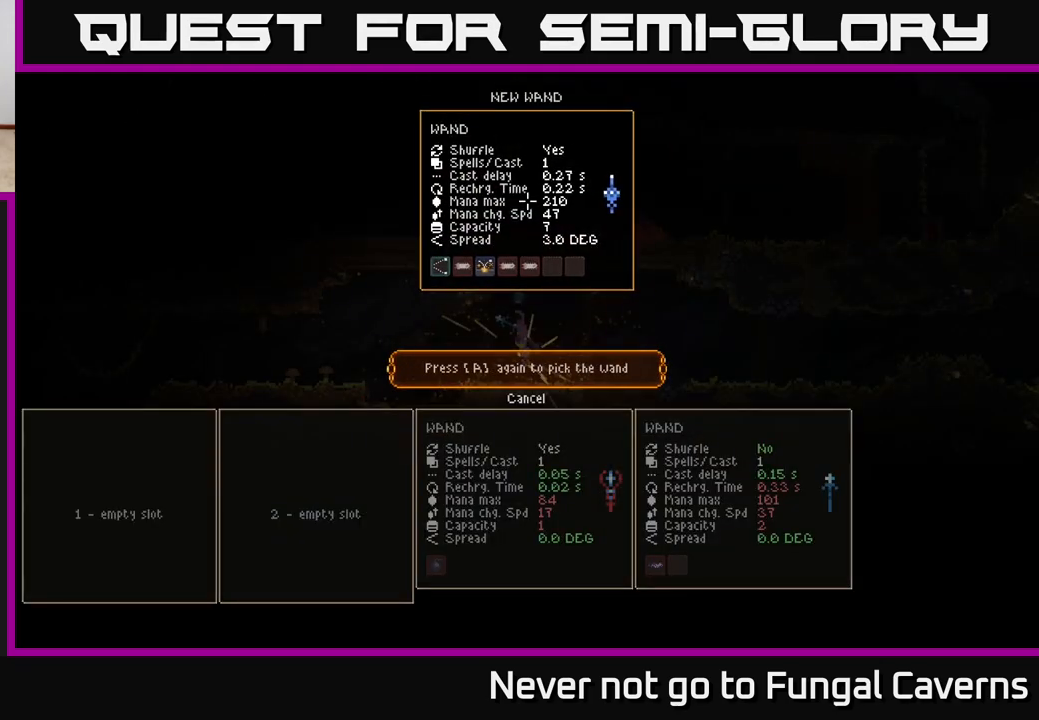
{"buttons": [], "left_stick": "center", "right_stick": "center", "events": []}
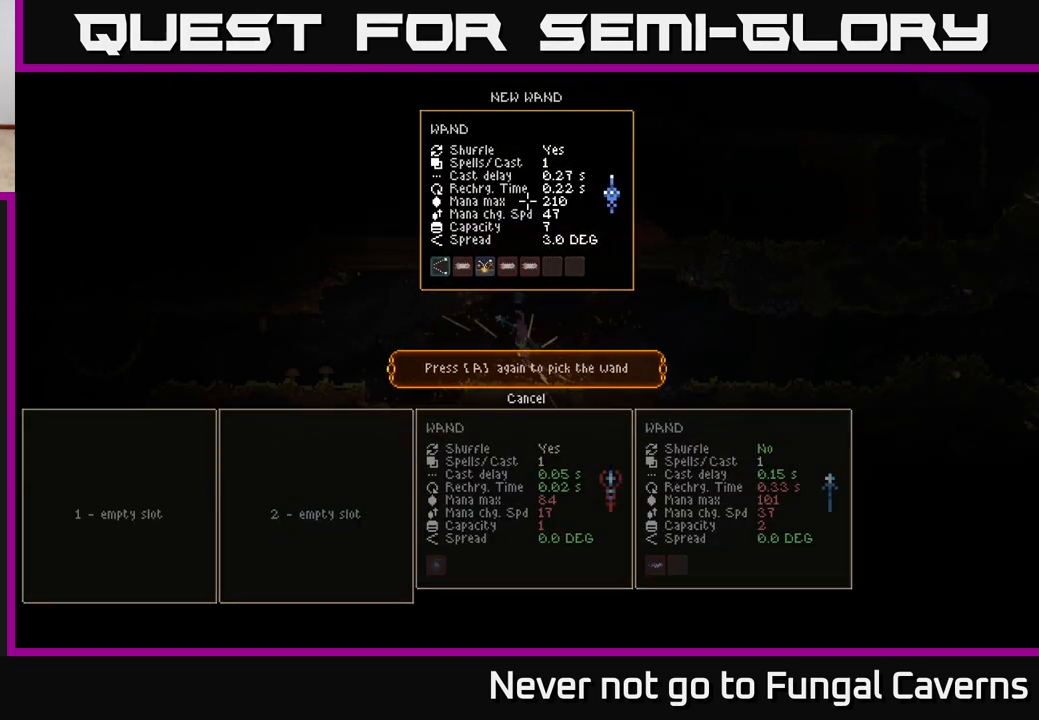
{"buttons": [], "left_stick": "center", "right_stick": "center", "events": []}
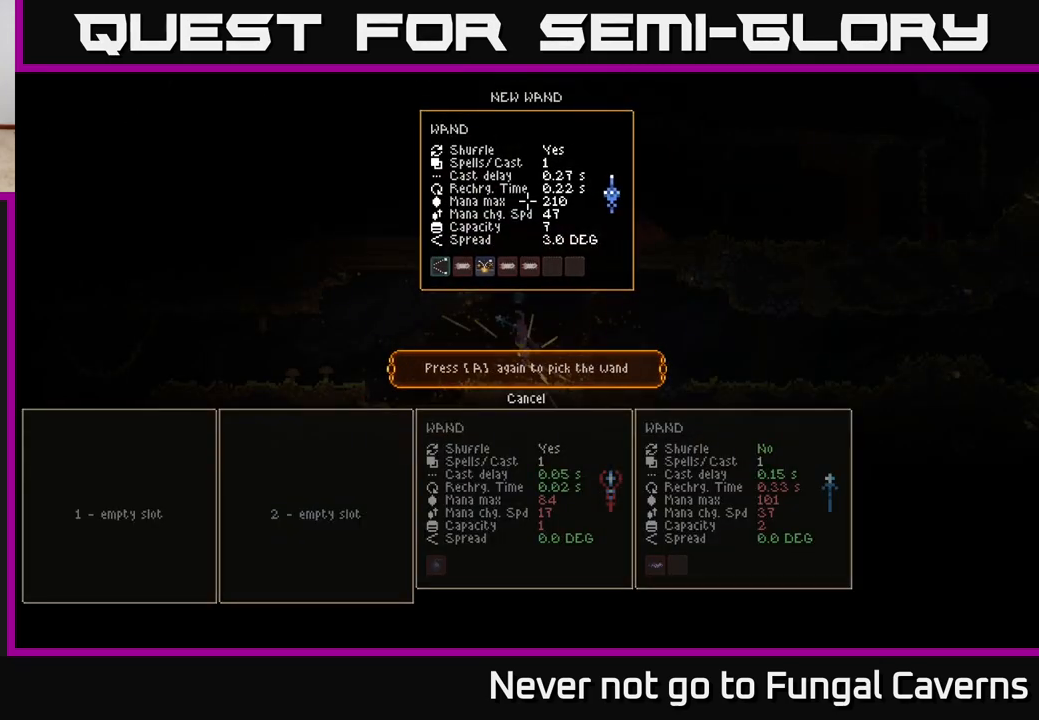
{"buttons": [], "left_stick": "center", "right_stick": "center", "events": []}
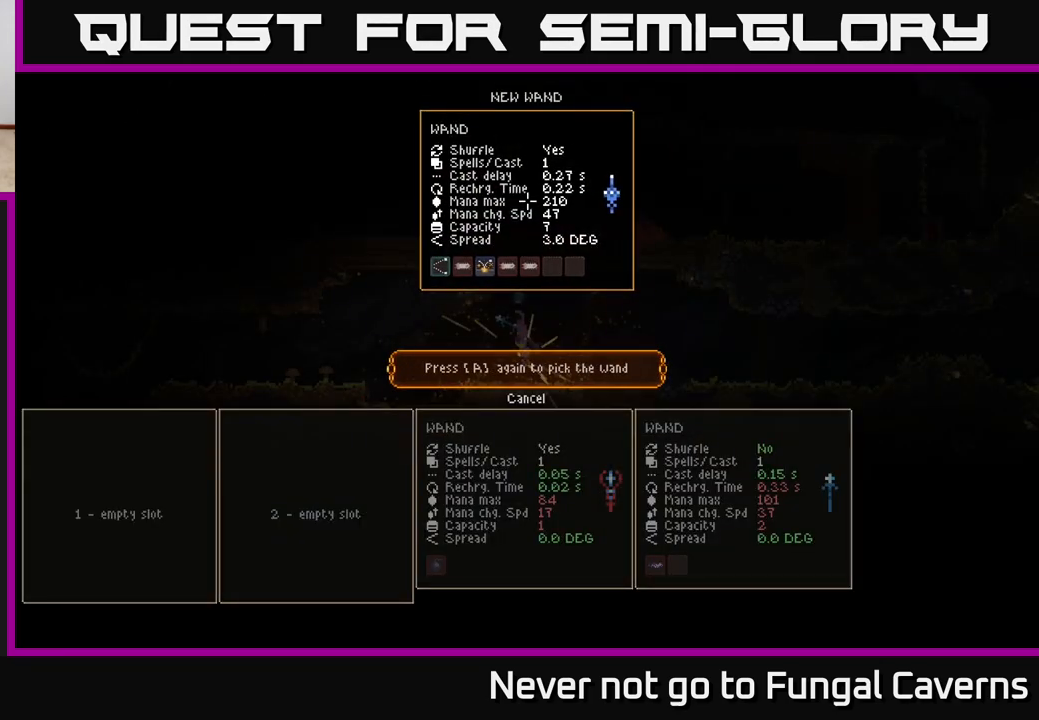
{"buttons": [], "left_stick": "center", "right_stick": "center", "events": []}
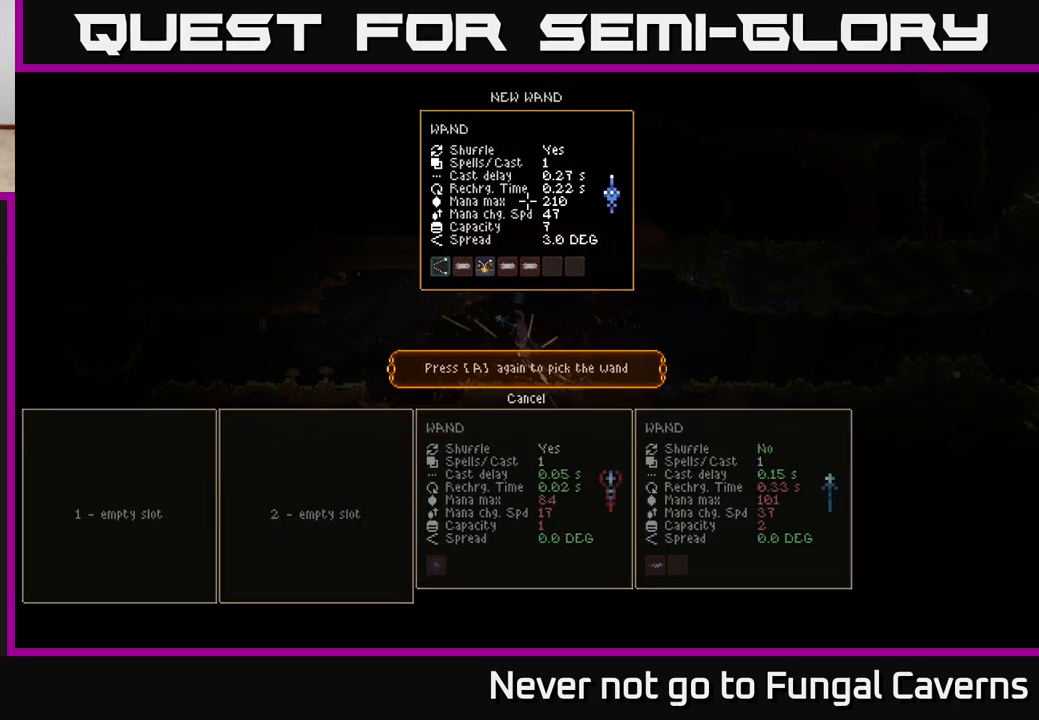
{"buttons": [], "left_stick": "center", "right_stick": "center", "events": []}
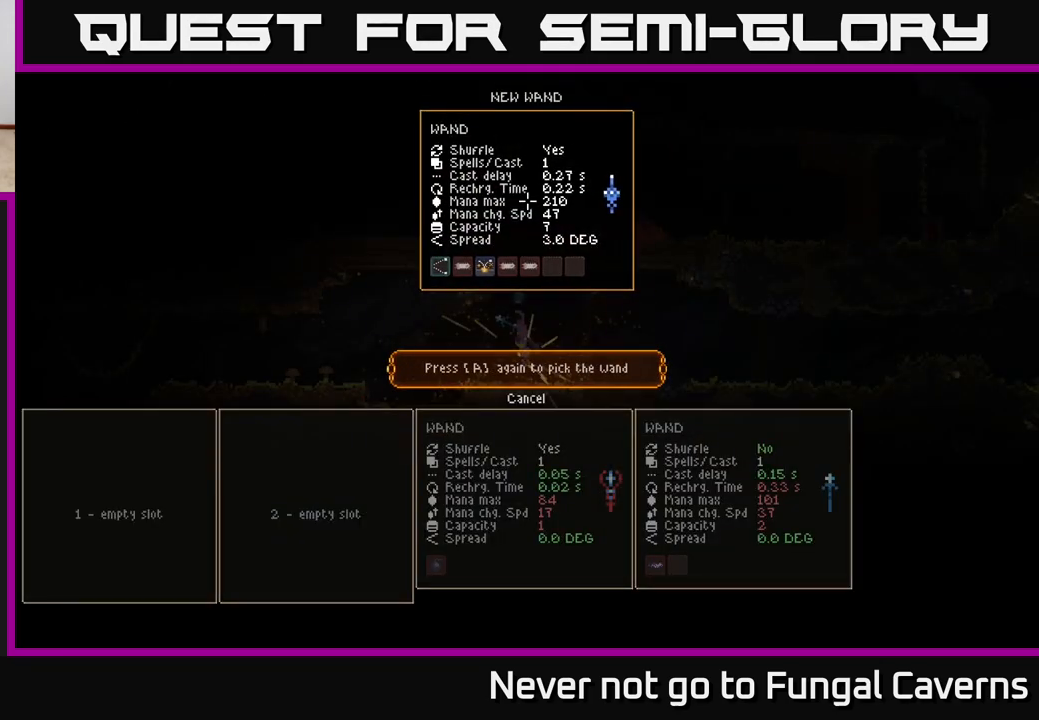
{"buttons": [], "left_stick": "center", "right_stick": "center", "events": [[350, "A", "down"], [467, "A", "up"]]}
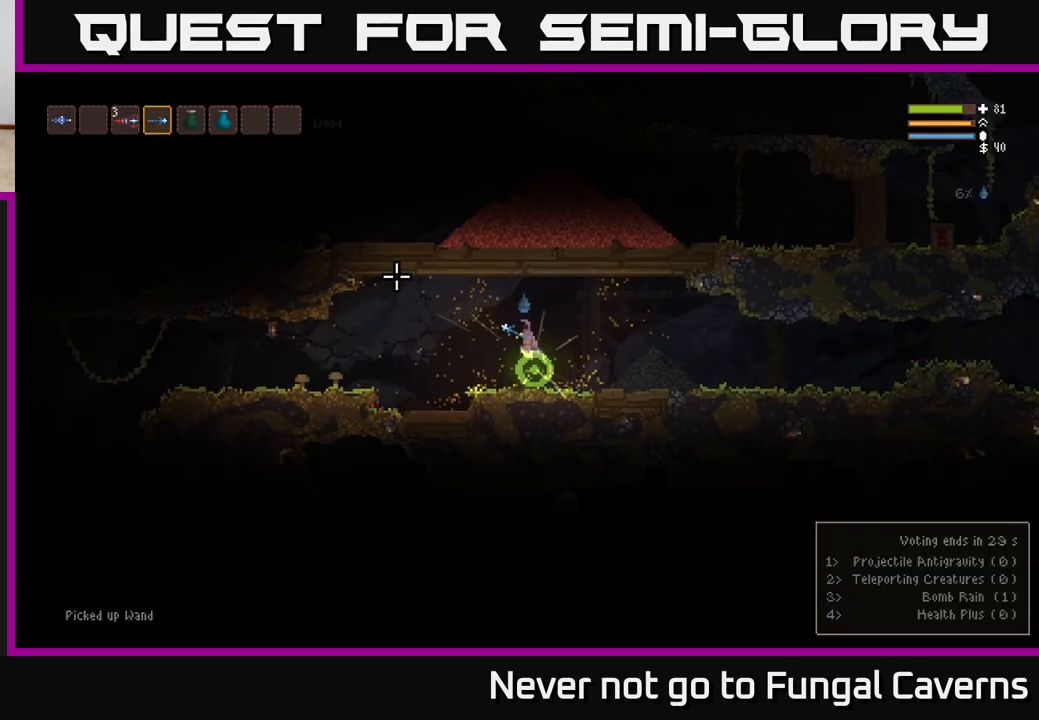
{"buttons": [], "left_stick": "center", "right_stick": "center", "events": []}
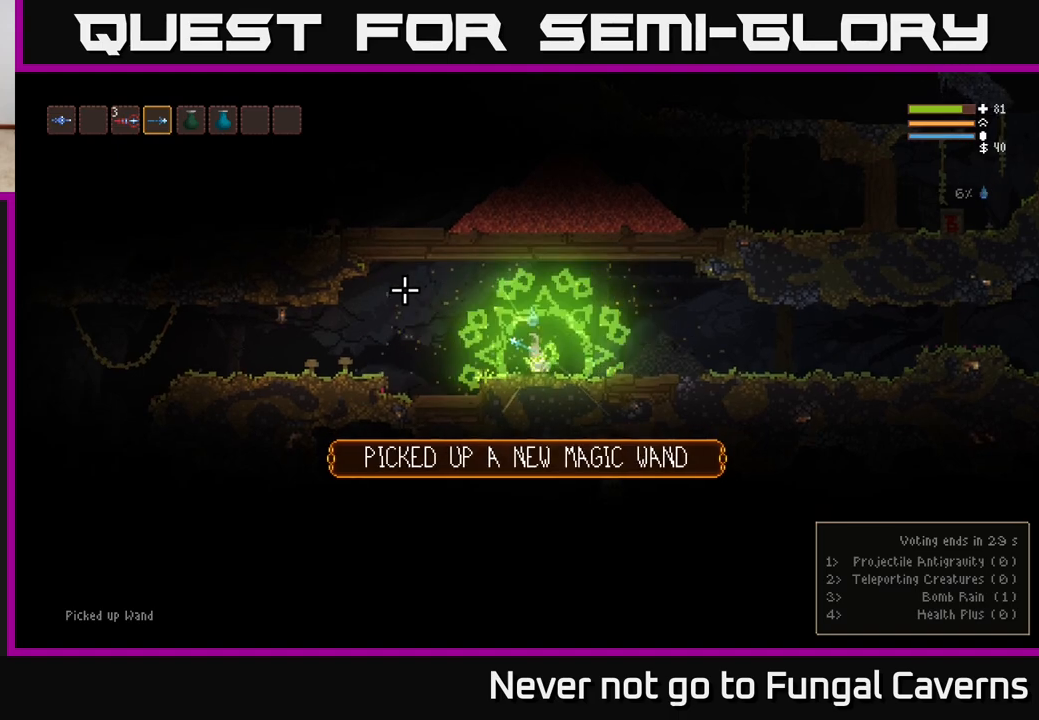
{"buttons": [], "left_stick": "center", "right_stick": "center", "events": [[50, "SELECT", "down"], [150, "SELECT", "up"]]}
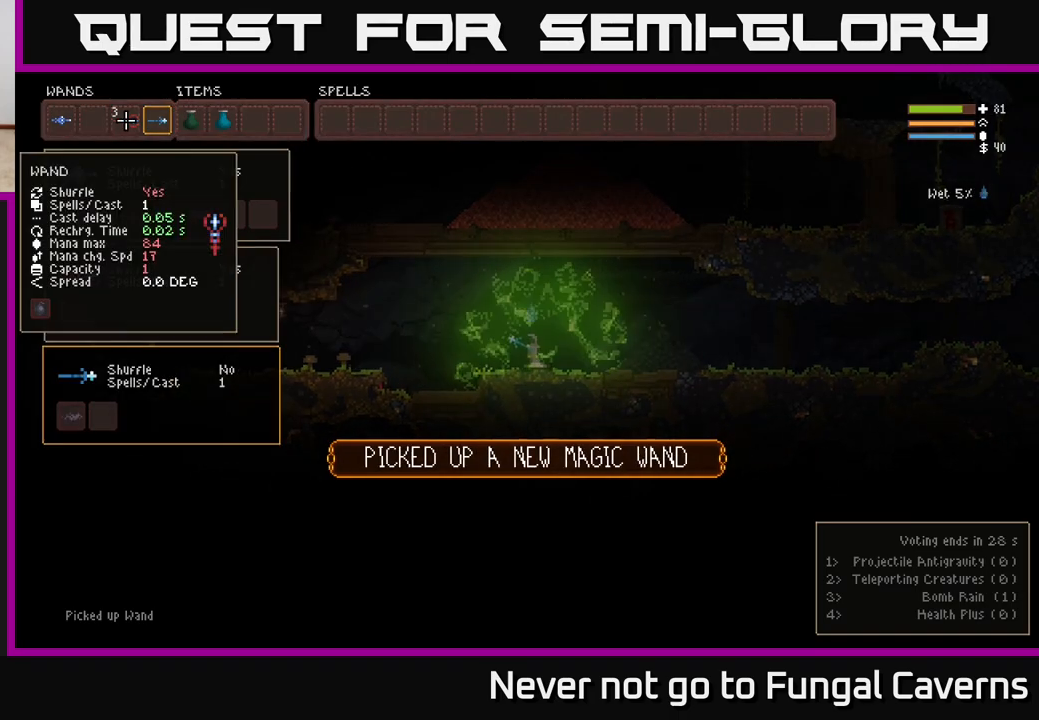
{"buttons": [], "left_stick": "center", "right_stick": "center", "events": []}
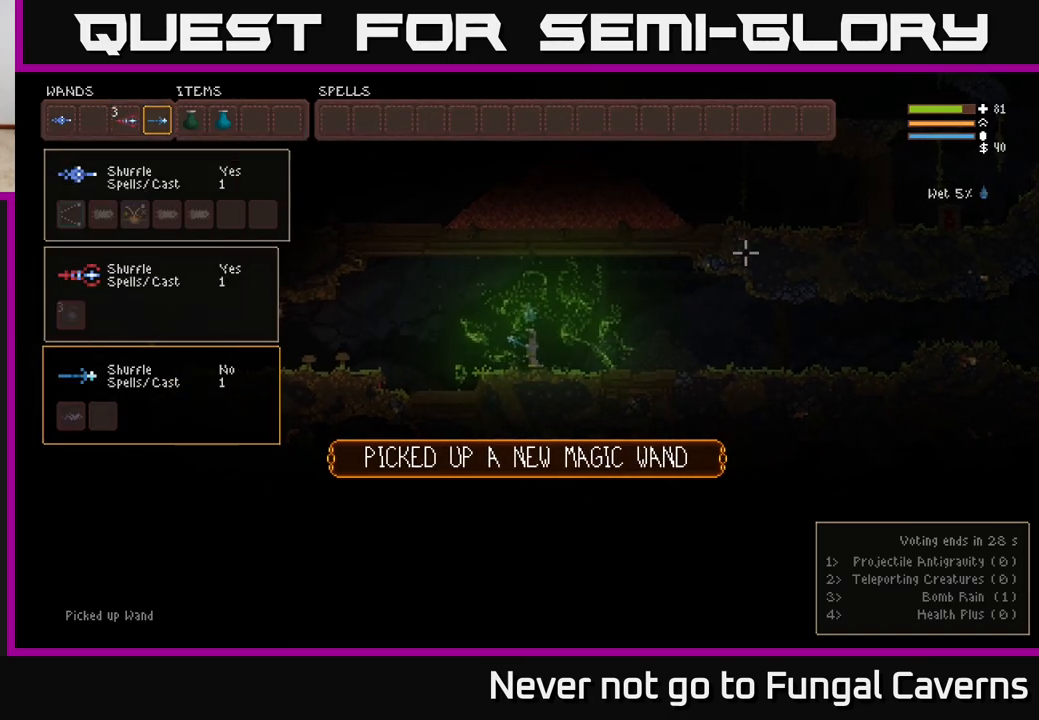
{"buttons": [], "left_stick": "center", "right_stick": "center", "events": []}
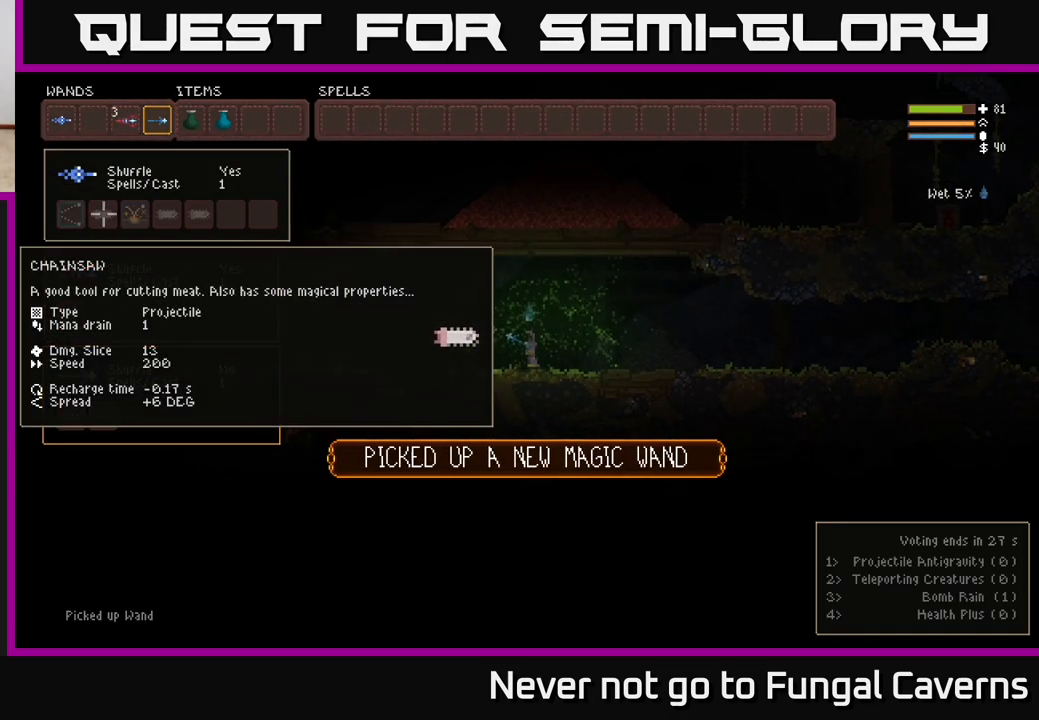
{"buttons": [], "left_stick": "center", "right_stick": "center", "events": []}
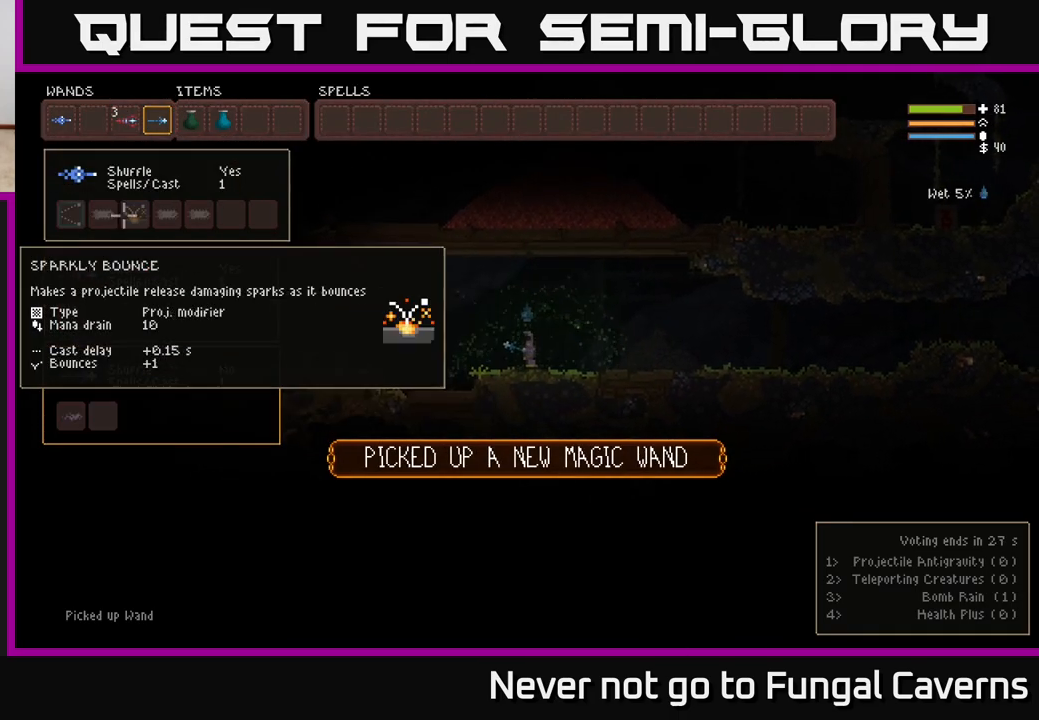
{"buttons": [], "left_stick": "center", "right_stick": "center", "events": []}
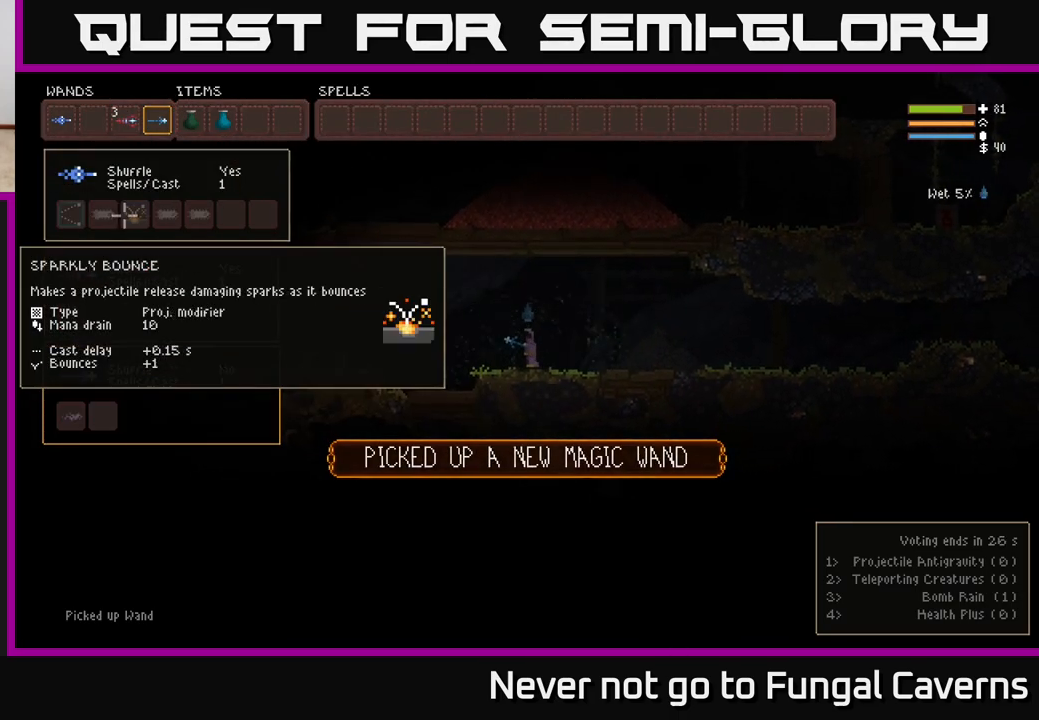
{"buttons": [], "left_stick": "center", "right_stick": "center", "events": []}
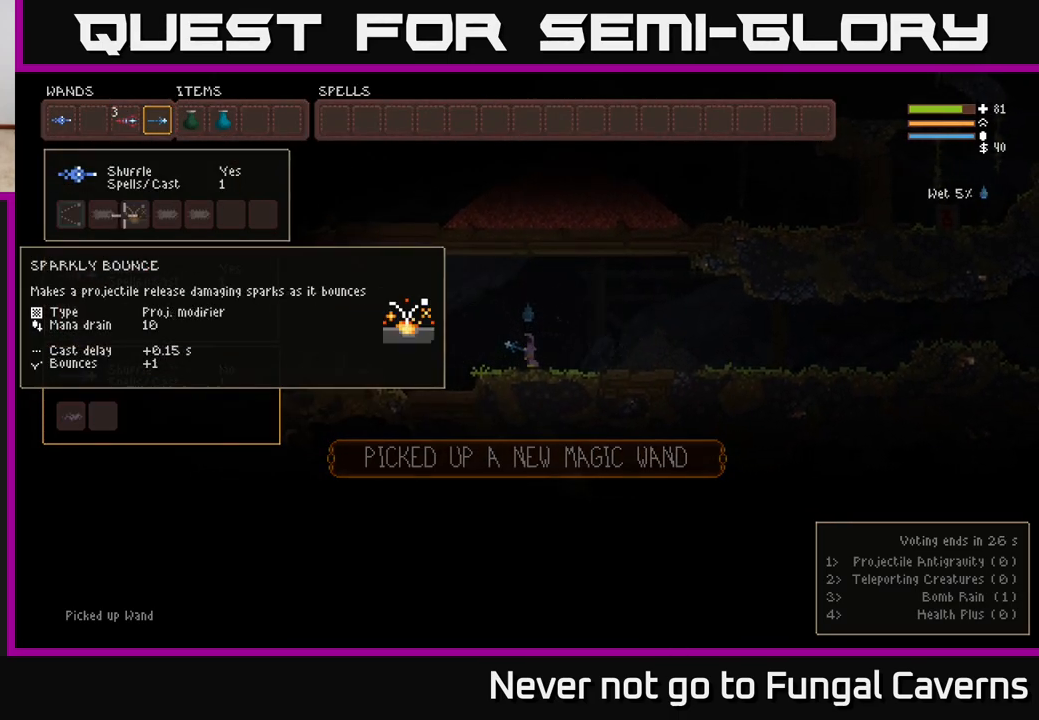
{"buttons": [], "left_stick": "center", "right_stick": "center", "events": []}
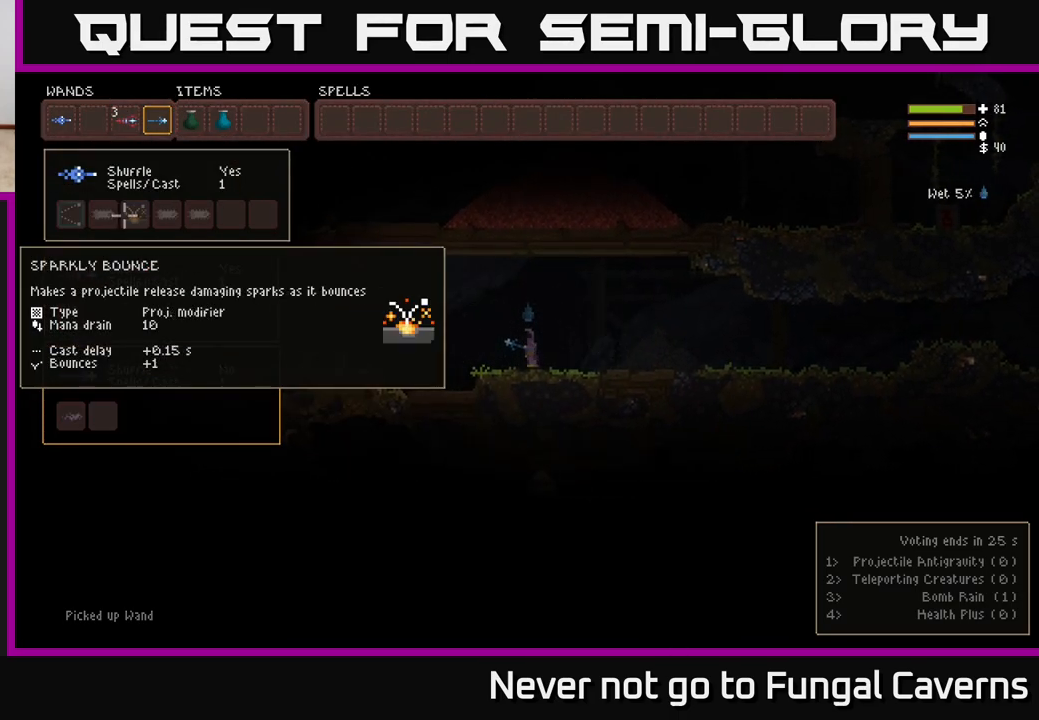
{"buttons": ["L1"], "left_stick": "center", "right_stick": "center", "events": [[133, "SELECT", "down"], [250, "SELECT", "up"], [467, "L1", "down"]]}
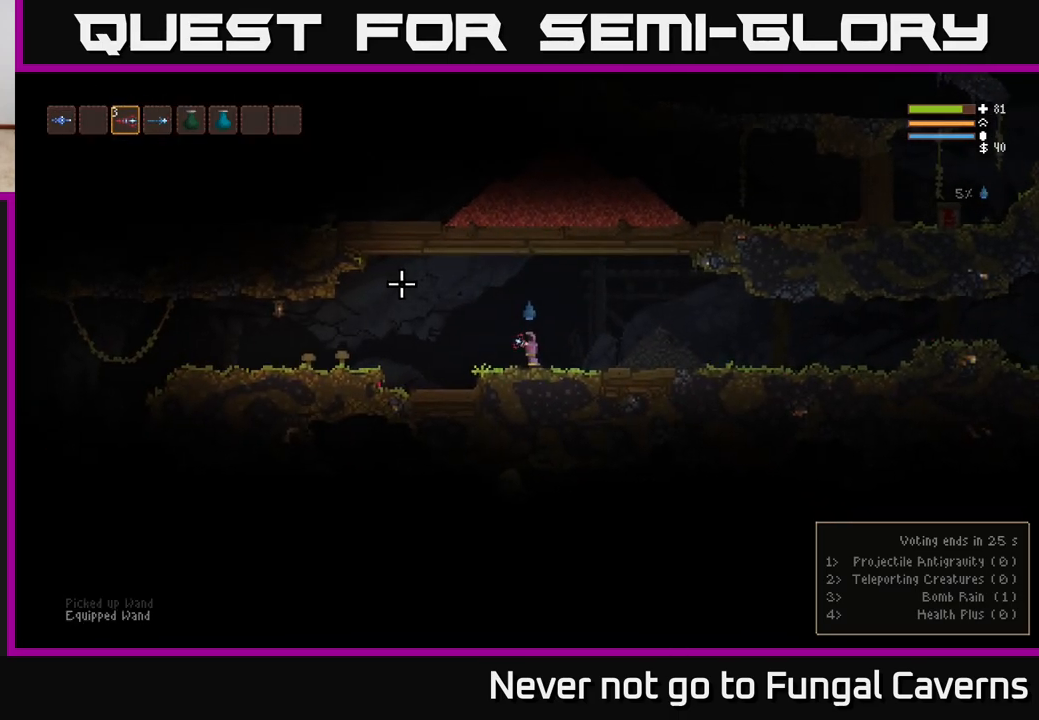
{"buttons": [], "left_stick": "center", "right_stick": "center", "events": [[17, "L1", "up"], [150, "L1", "down"], [200, "L1", "up"], [317, "L1", "down"], [383, "L1", "up"]]}
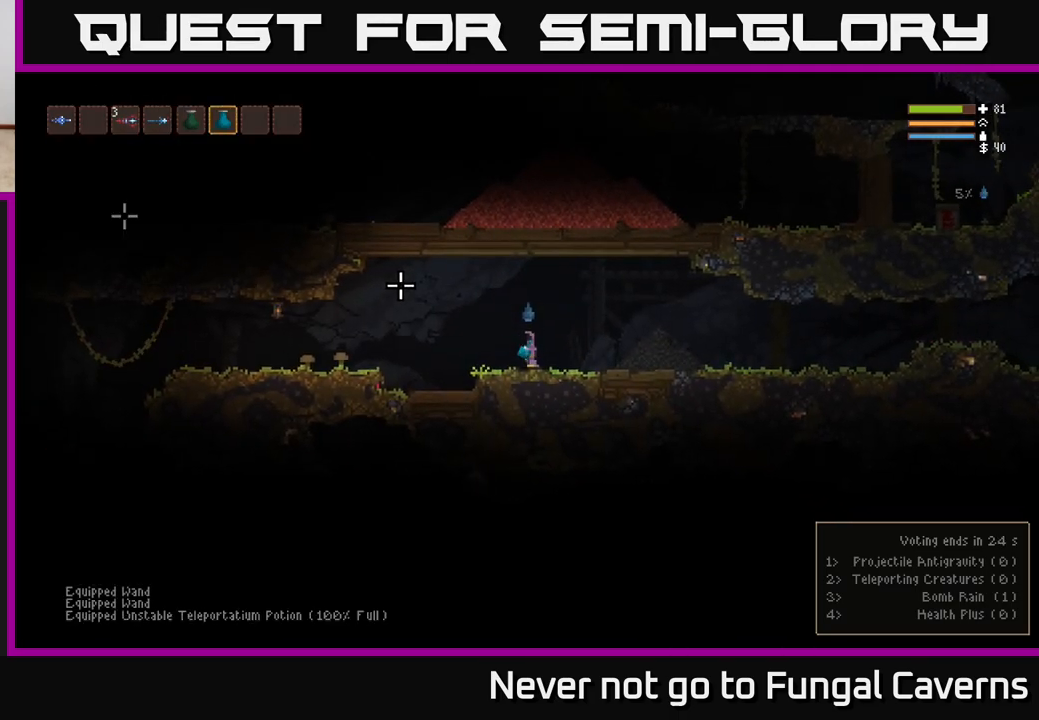
{"buttons": [], "left_stick": "center", "right_stick": "center", "events": []}
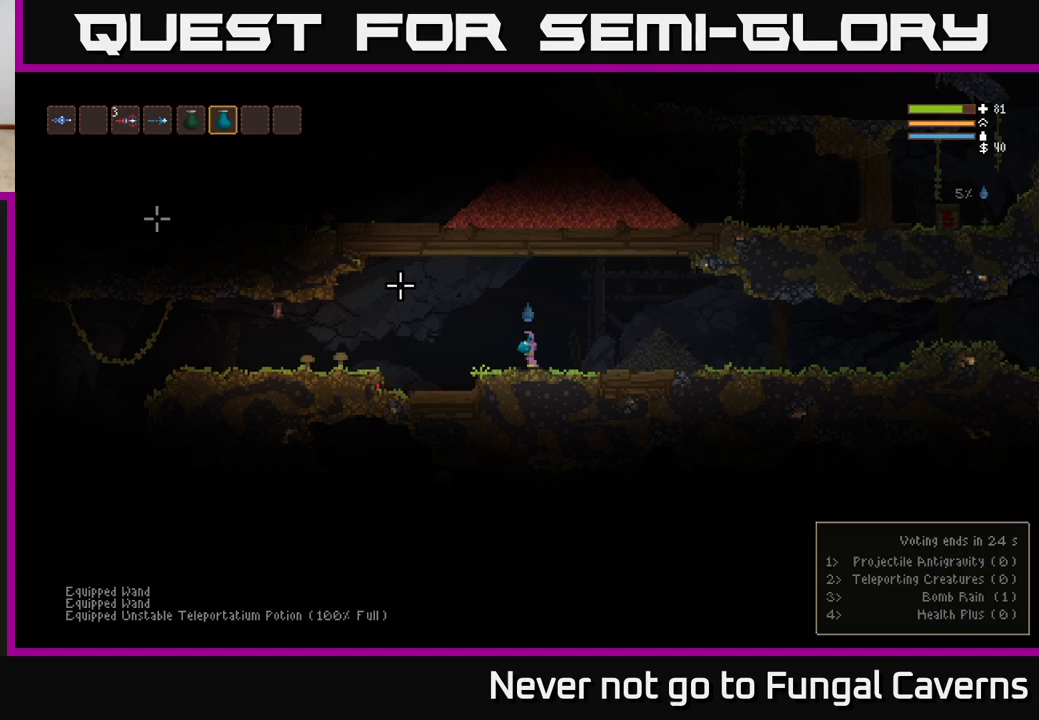
{"buttons": [], "left_stick": "center", "right_stick": "center", "events": []}
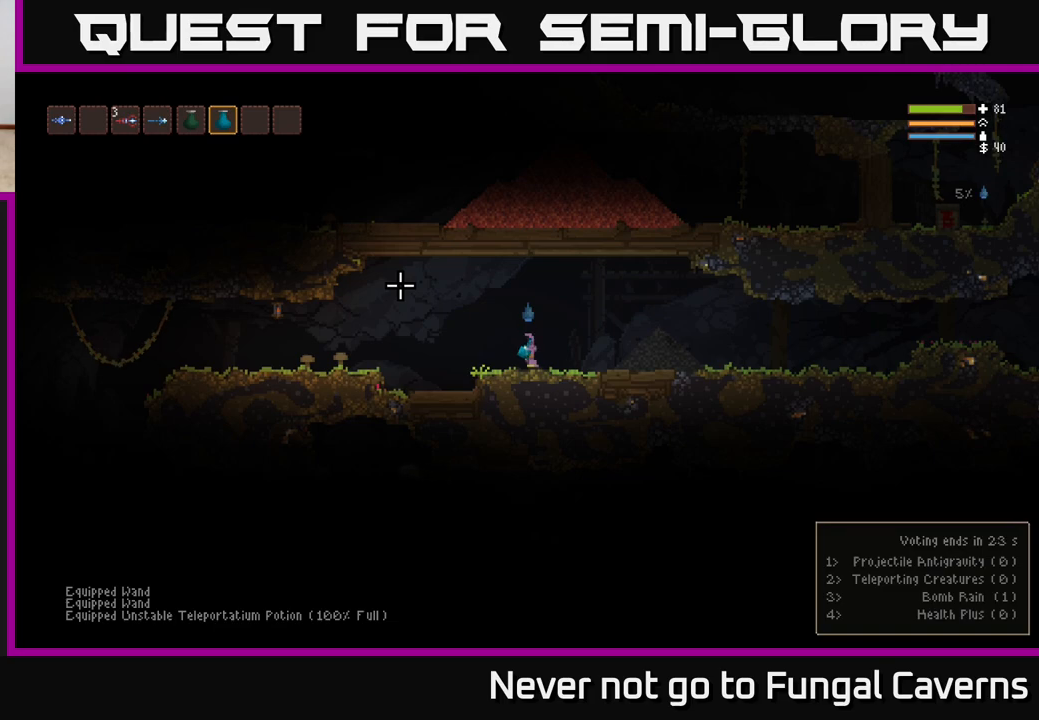
{"buttons": [], "left_stick": "center", "right_stick": "center", "events": []}
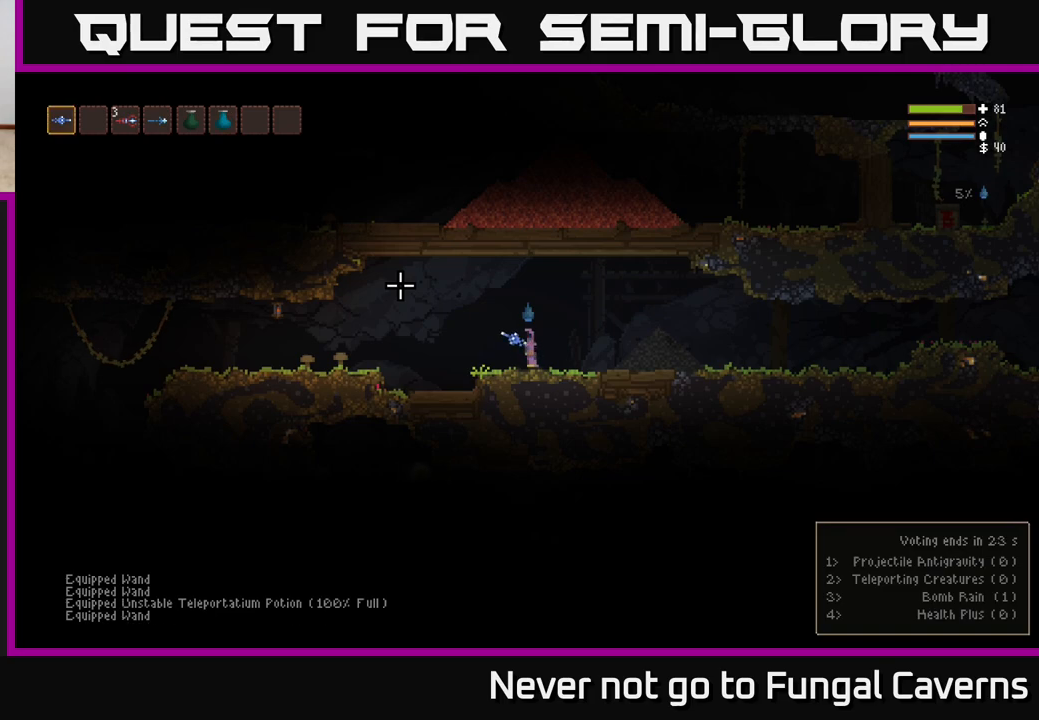
{"buttons": ["R2"], "left_stick": "center", "right_stick": "up-left", "events": [[283, "right_stick", "up-left"], [400, "R2", "down"]]}